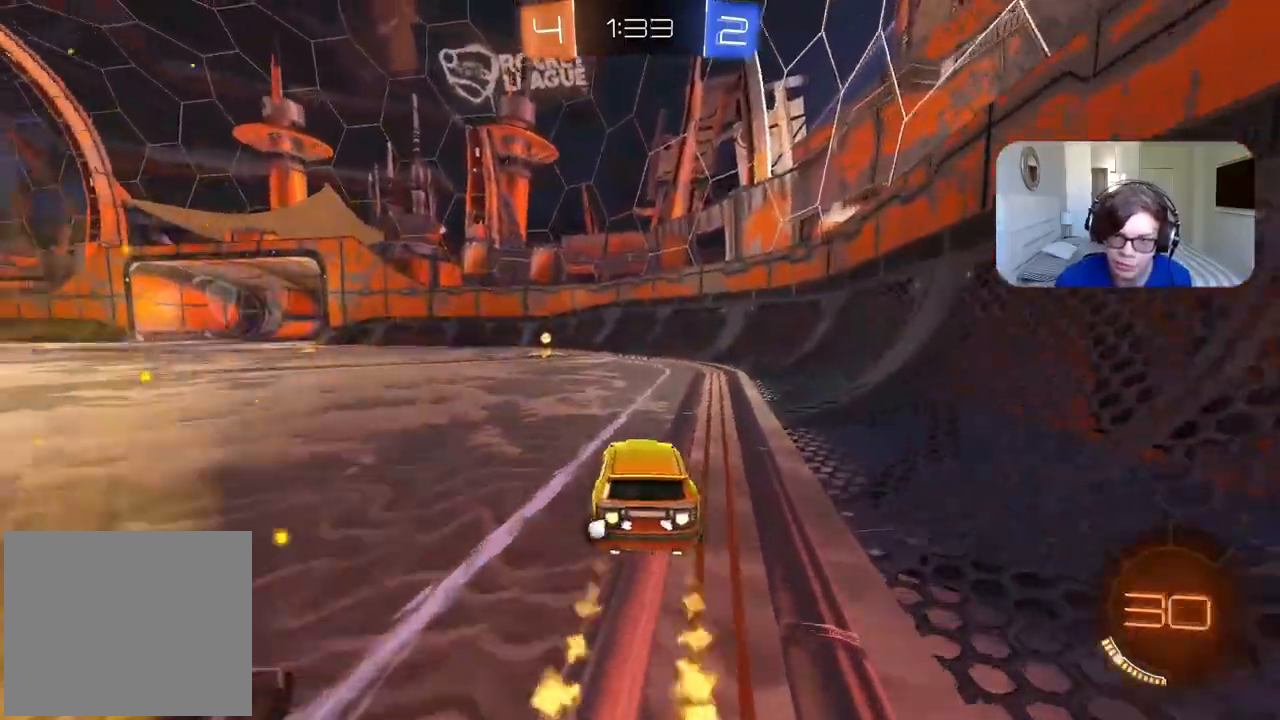
Gameplay with a controller (PlayStation layout); each line is a JSON object with the inputs held at the frame after it (dt_ms = milliseconds from this image to that frame). "events" lists button and stick changes between this image and that frame as [ms after this image, input, new state], when the widget could be followed in between. Not read: CROSS.
{"dt_ms": 500, "buttons": ["CIRCLE", "R2"], "left_stick": "center", "right_stick": "center", "events": [[233, "TRIANGLE", "down"], [400, "TRIANGLE", "up"]]}
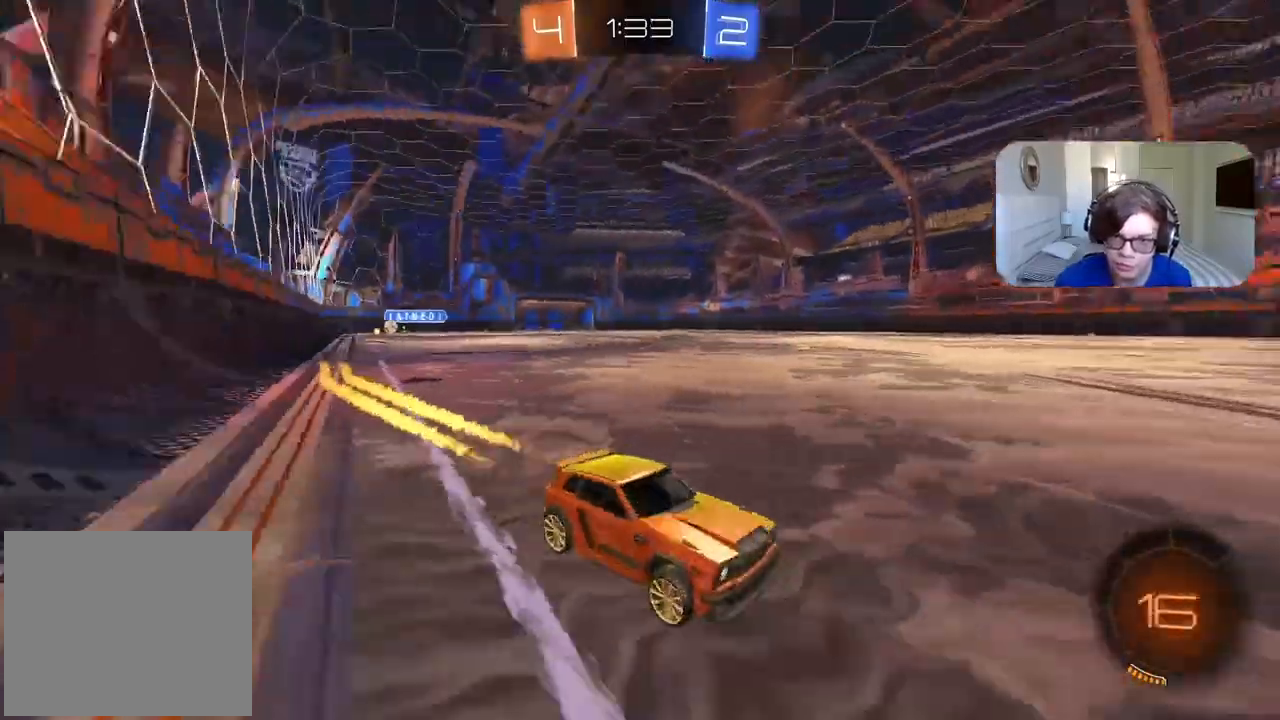
{"dt_ms": 500, "buttons": ["R2"], "left_stick": "left", "right_stick": "center", "events": [[83, "left_stick", "left"], [133, "L1", "down"], [200, "CIRCLE", "up"], [283, "L1", "up"]]}
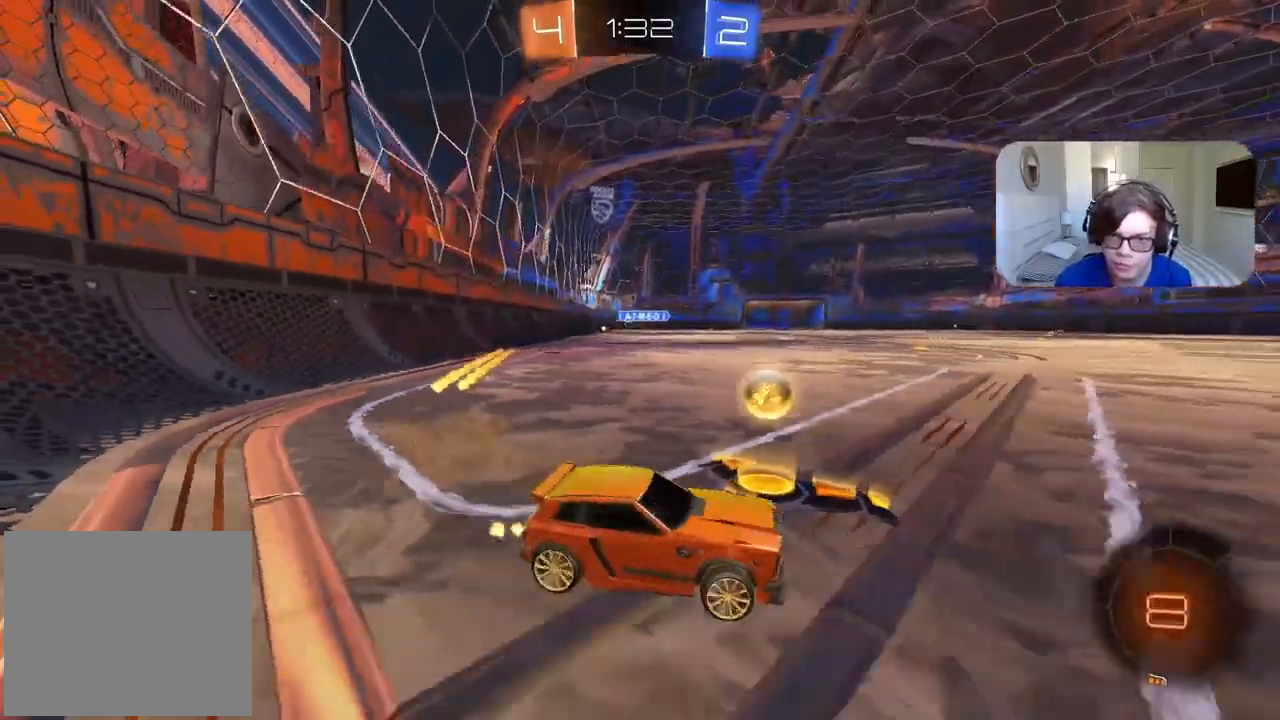
{"dt_ms": 500, "buttons": ["CIRCLE", "R2"], "left_stick": "left", "right_stick": "center", "events": [[133, "CIRCLE", "down"]]}
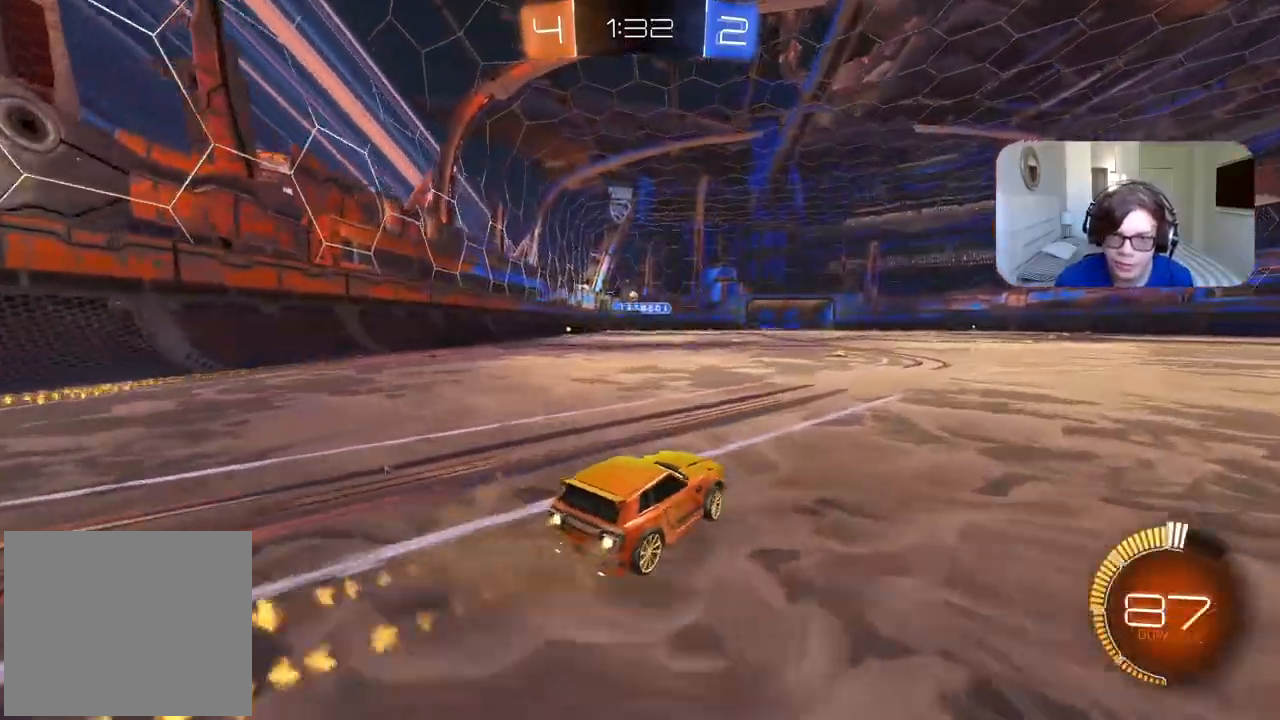
{"dt_ms": 500, "buttons": ["CIRCLE", "R2"], "left_stick": "up", "right_stick": "center", "events": [[483, "left_stick", "up"]]}
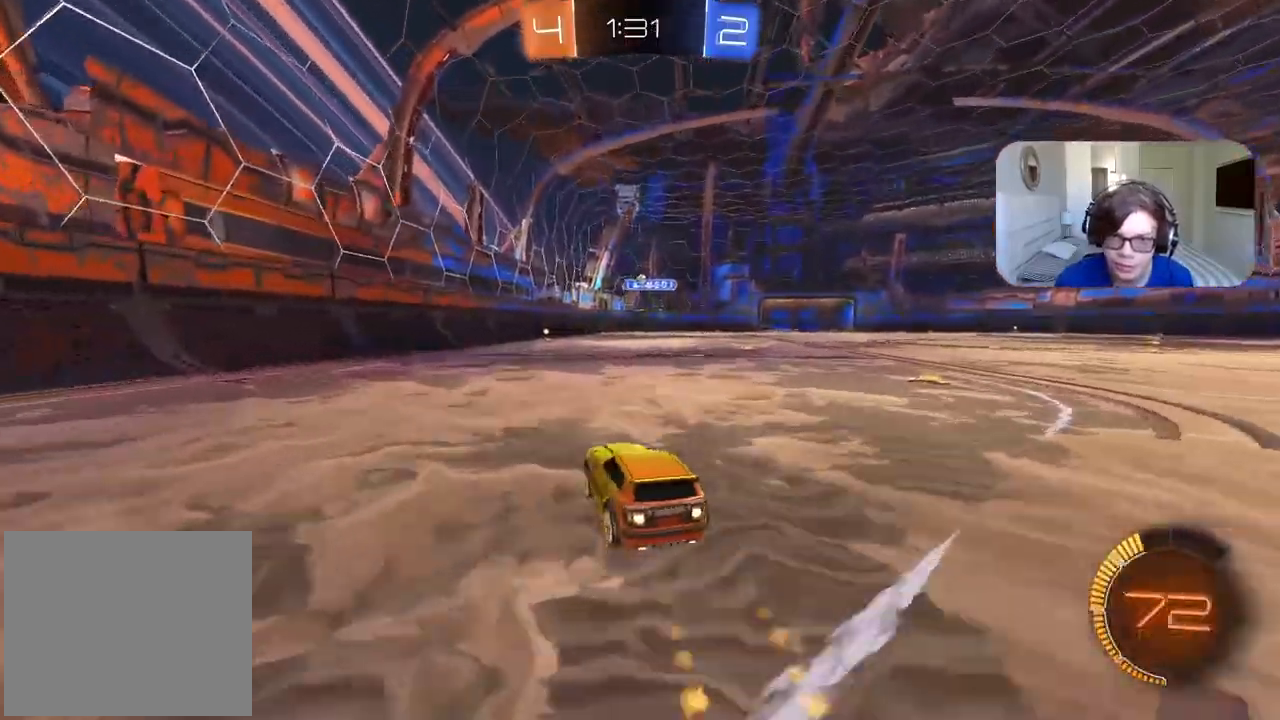
{"dt_ms": 500, "buttons": [], "left_stick": "center", "right_stick": "center", "events": [[133, "CIRCLE", "up"], [183, "CIRCLE", "down"], [283, "CIRCLE", "up"], [317, "R2", "up"], [350, "left_stick", "center"]]}
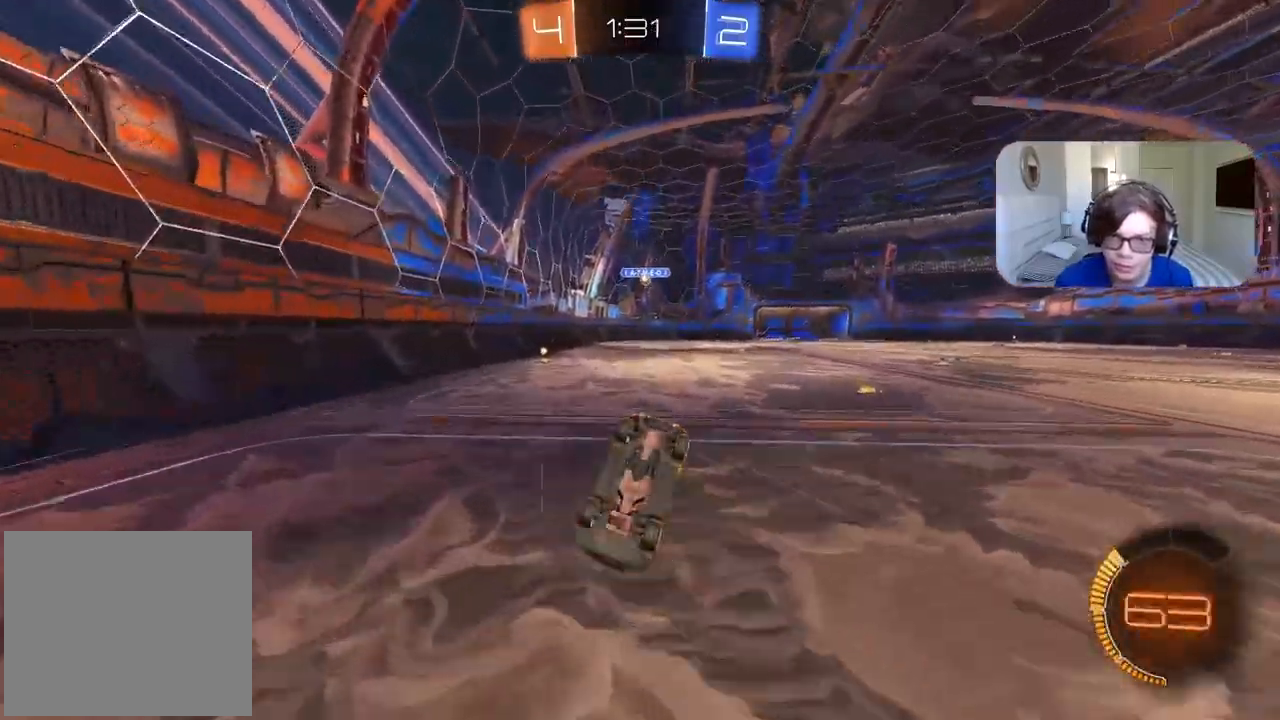
{"dt_ms": 500, "buttons": ["R2"], "left_stick": "center", "right_stick": "center", "events": [[383, "R2", "down"]]}
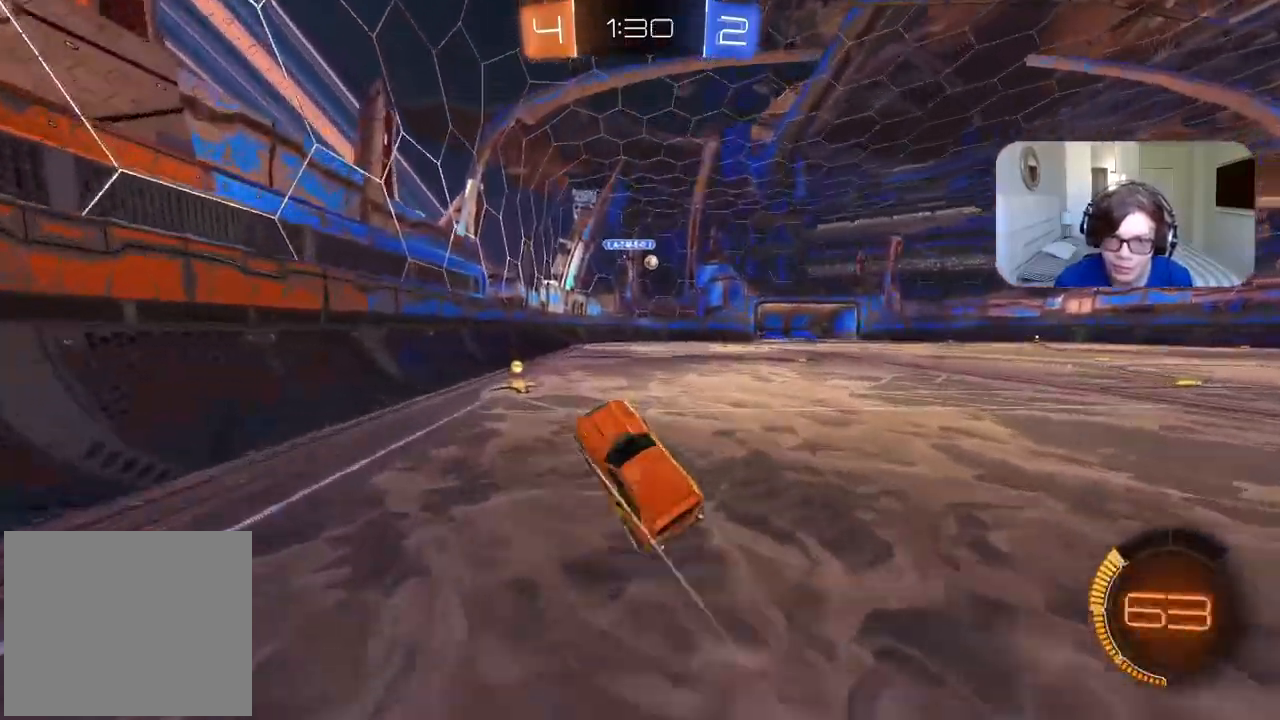
{"dt_ms": 500, "buttons": ["R2"], "left_stick": "right", "right_stick": "center", "events": [[167, "left_stick", "right"], [250, "L1", "down"], [383, "L1", "up"]]}
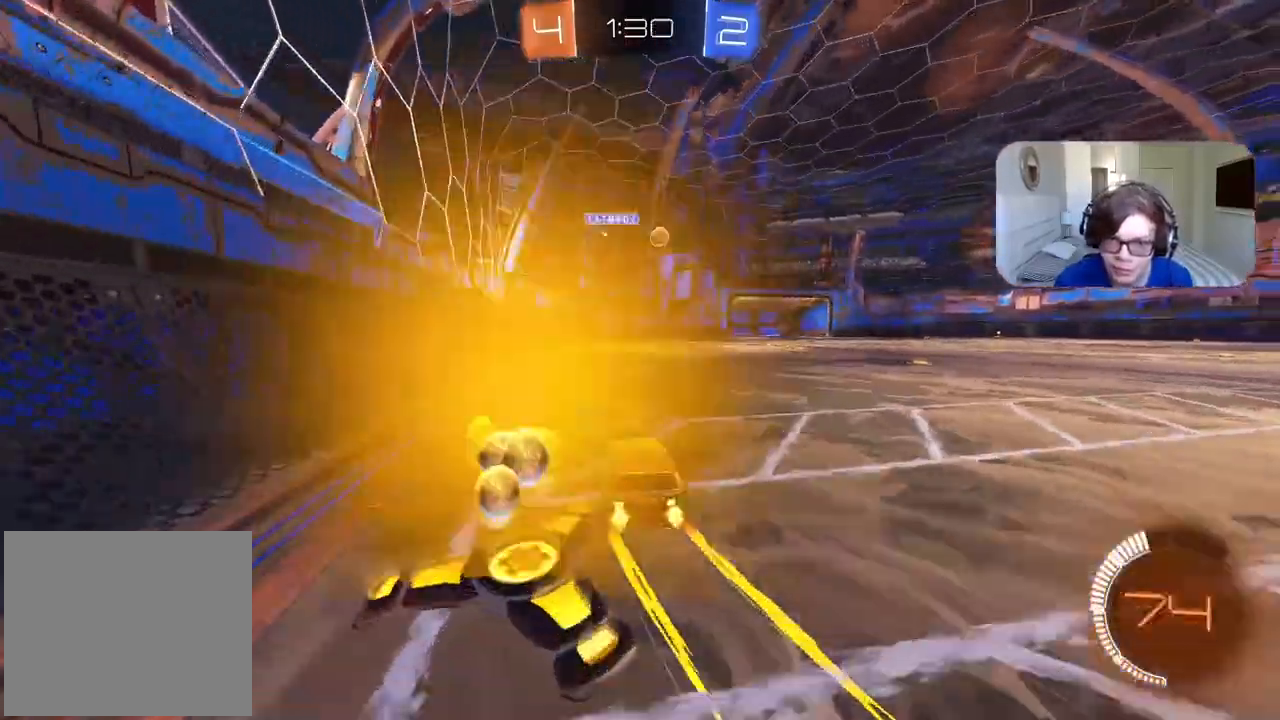
{"dt_ms": 500, "buttons": [], "left_stick": "left", "right_stick": "center", "events": [[250, "CIRCLE", "down"], [250, "left_stick", "center"], [317, "CIRCLE", "up"], [383, "R2", "up"], [500, "left_stick", "left"]]}
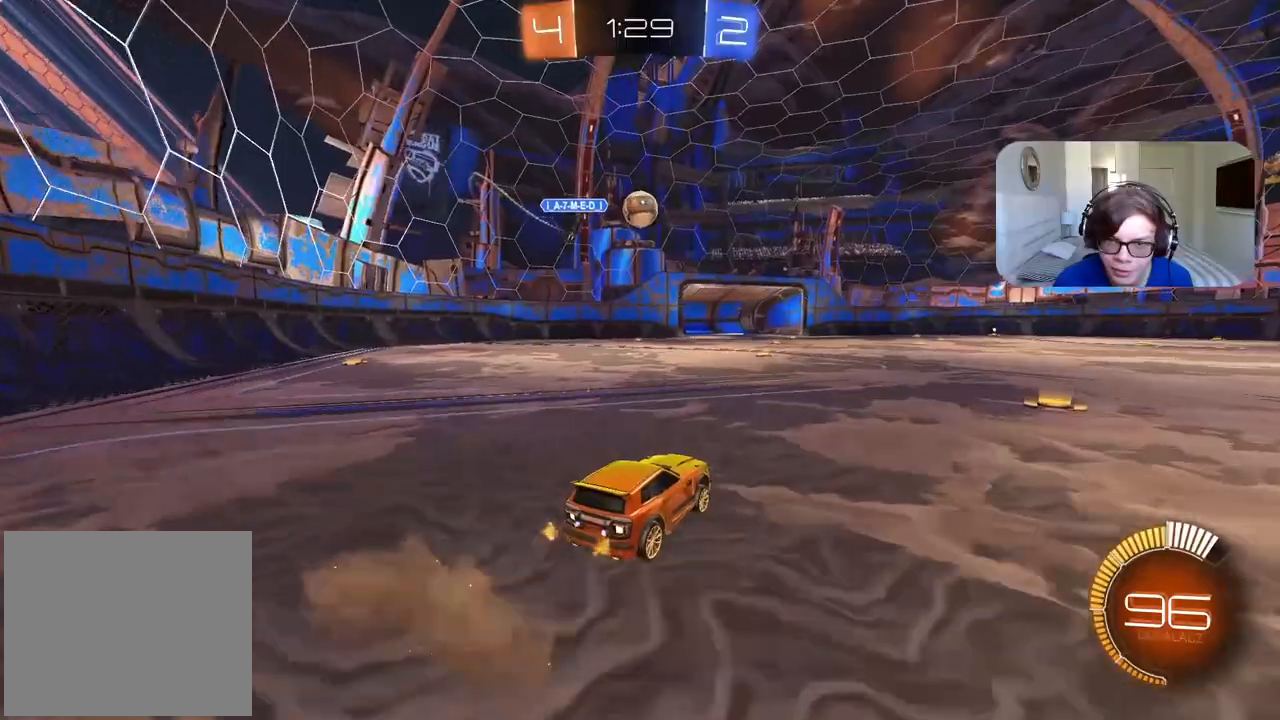
{"dt_ms": 500, "buttons": ["CIRCLE", "R2"], "left_stick": "center", "right_stick": "center", "events": [[67, "left_stick", "center"], [150, "L2", "down"], [200, "left_stick", "right"], [317, "L2", "up"], [317, "R2", "down"], [417, "CIRCLE", "down"], [467, "left_stick", "center"]]}
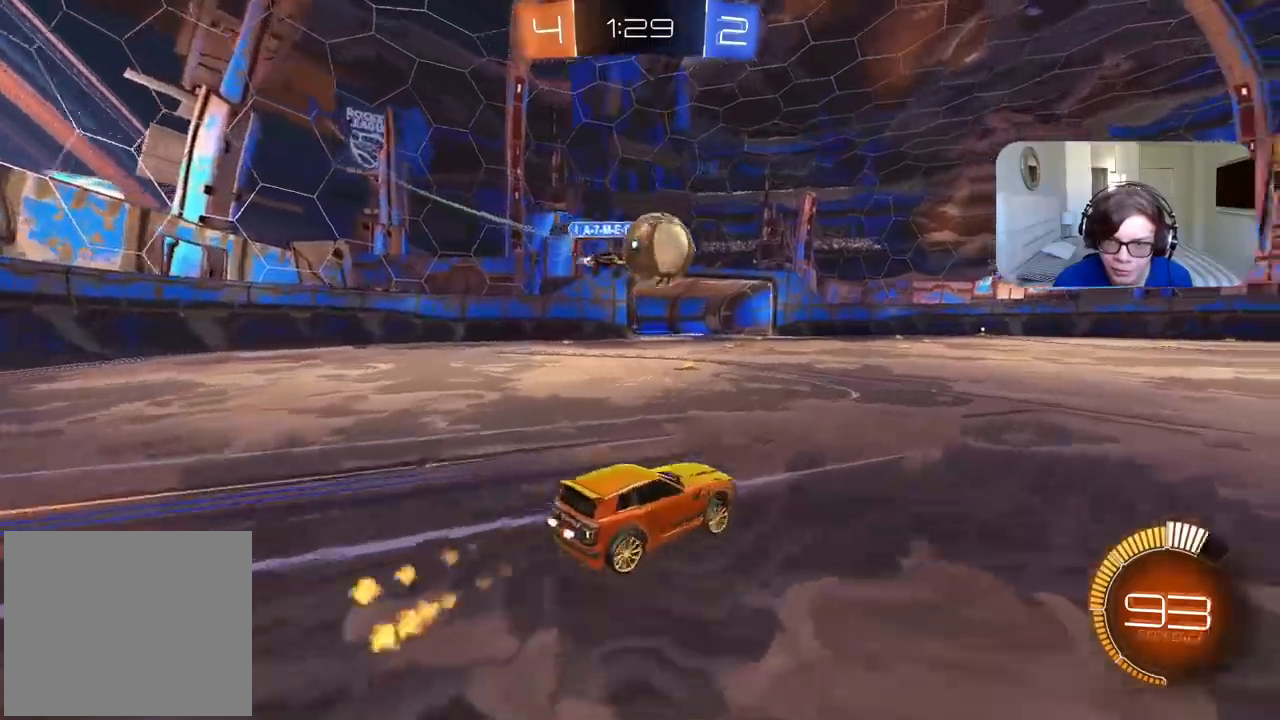
{"dt_ms": 500, "buttons": ["CIRCLE", "L2", "R2"], "left_stick": "right", "right_stick": "center", "events": [[150, "left_stick", "right"], [200, "L2", "down"]]}
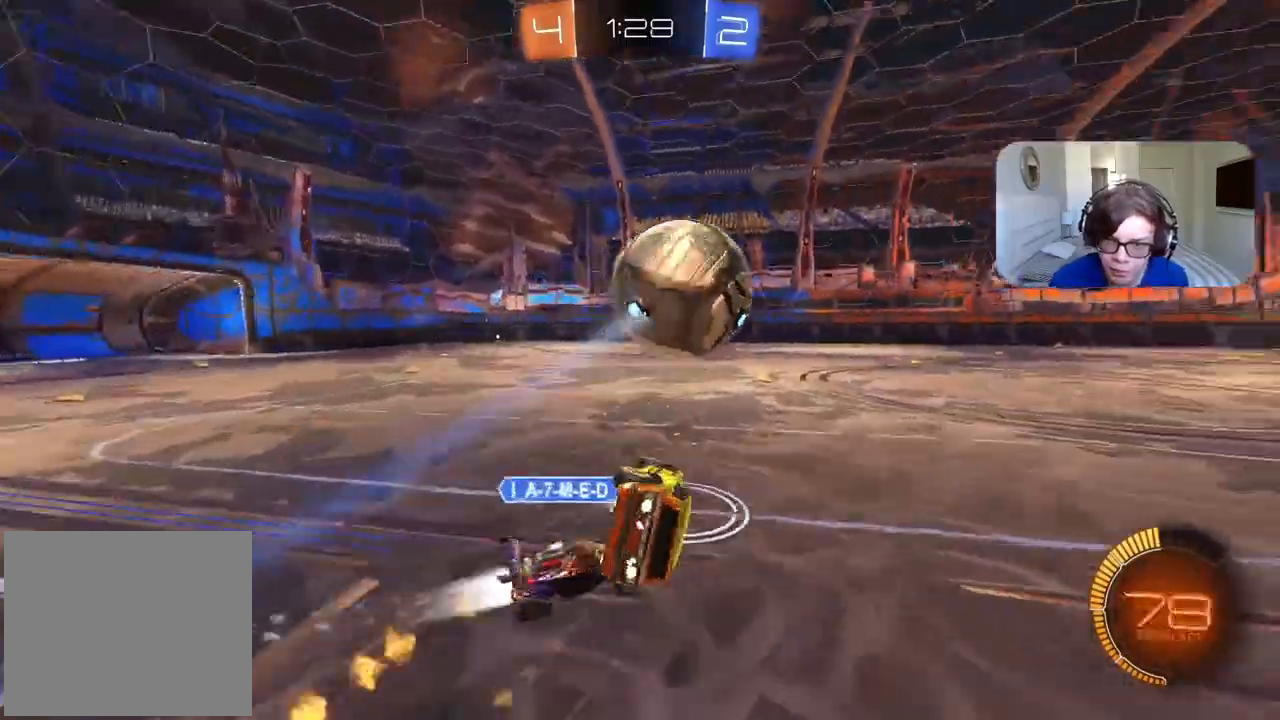
{"dt_ms": 500, "buttons": ["R2"], "left_stick": "center", "right_stick": "center", "events": [[167, "TRIANGLE", "down"], [333, "TRIANGLE", "up"], [467, "CIRCLE", "up"], [467, "L2", "up"], [483, "left_stick", "center"]]}
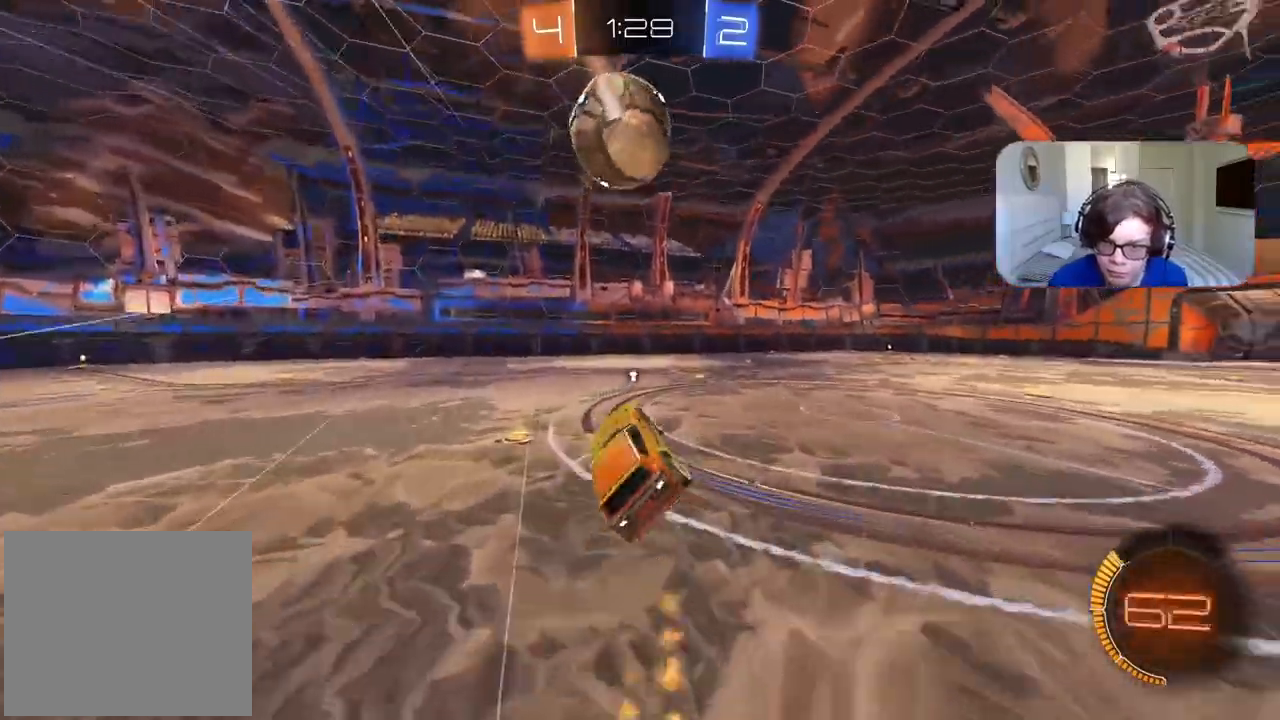
{"dt_ms": 500, "buttons": ["R2"], "left_stick": "right", "right_stick": "right", "events": [[317, "left_stick", "right"], [367, "right_stick", "right"]]}
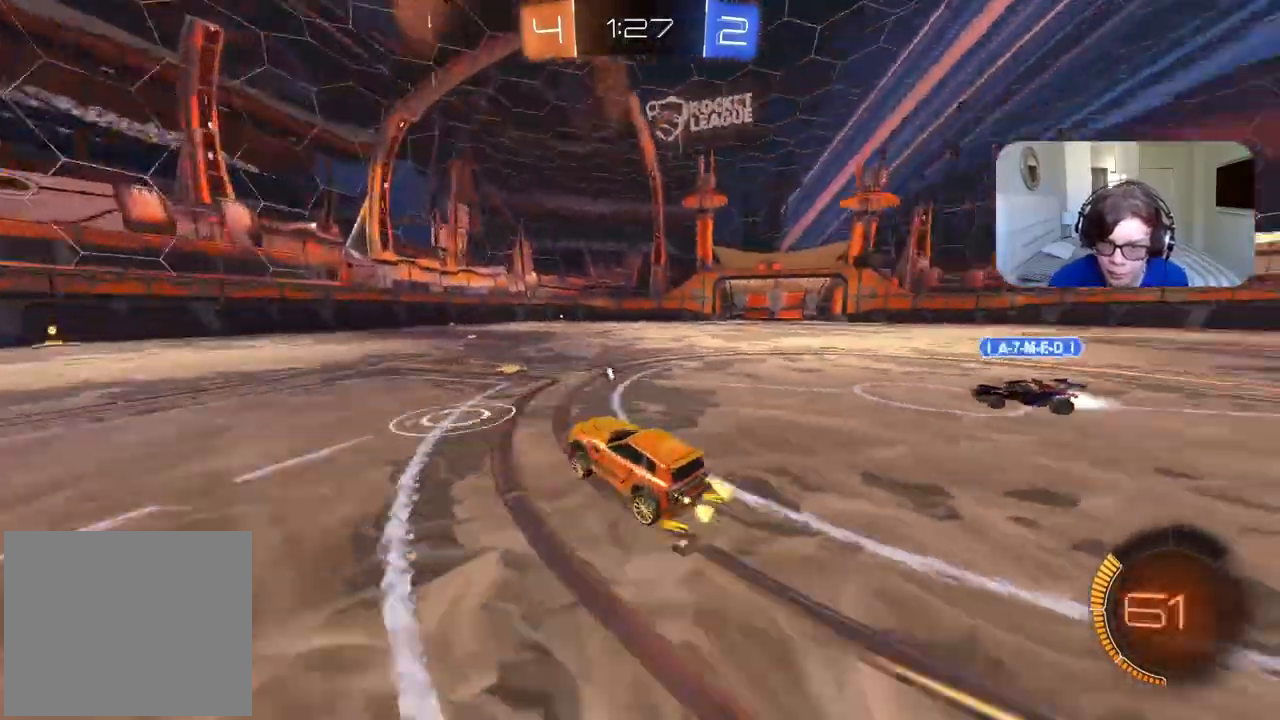
{"dt_ms": 500, "buttons": ["CIRCLE", "R2"], "left_stick": "center", "right_stick": "center", "events": [[300, "left_stick", "center"], [300, "right_stick", "center"], [417, "CIRCLE", "down"]]}
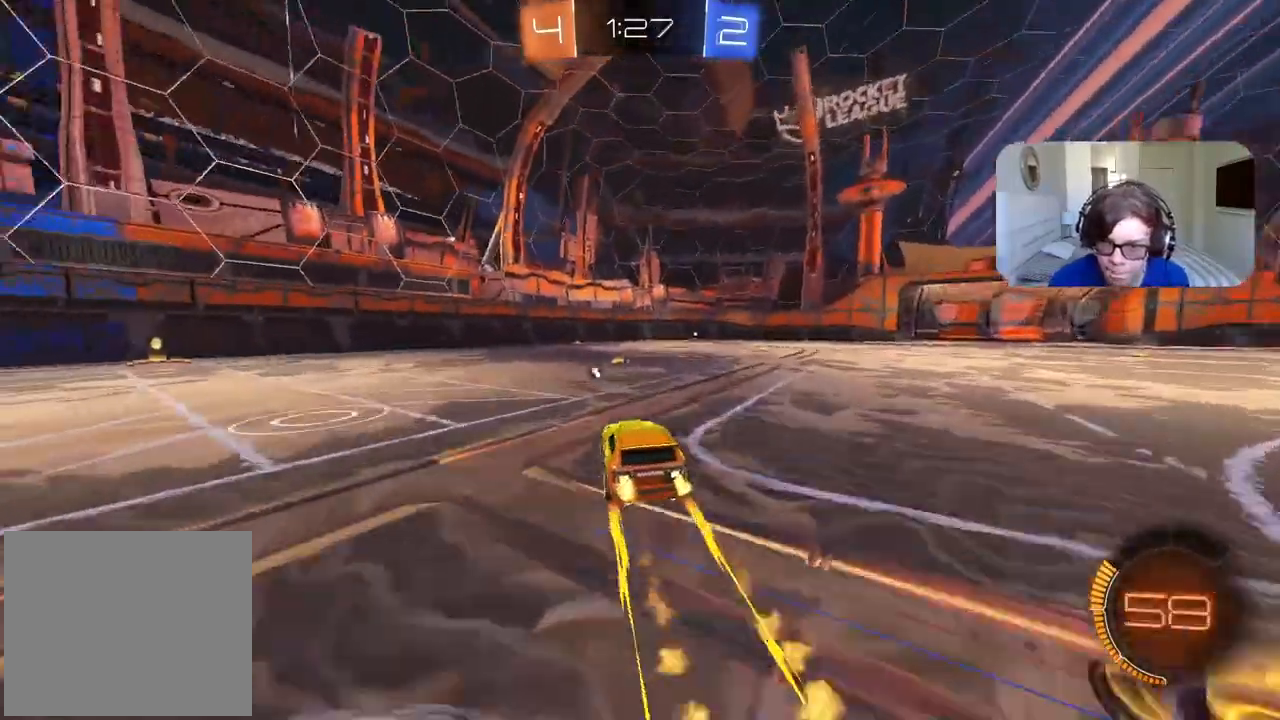
{"dt_ms": 1000, "buttons": ["L1", "R2"], "left_stick": "right", "right_stick": "center", "events": [[67, "CIRCLE", "up"], [300, "TRIANGLE", "down"], [367, "left_stick", "left"], [383, "TRIANGLE", "up"], [517, "left_stick", "center"], [567, "left_stick", "left"], [683, "left_stick", "center"], [783, "left_stick", "right"], [867, "L1", "down"]]}
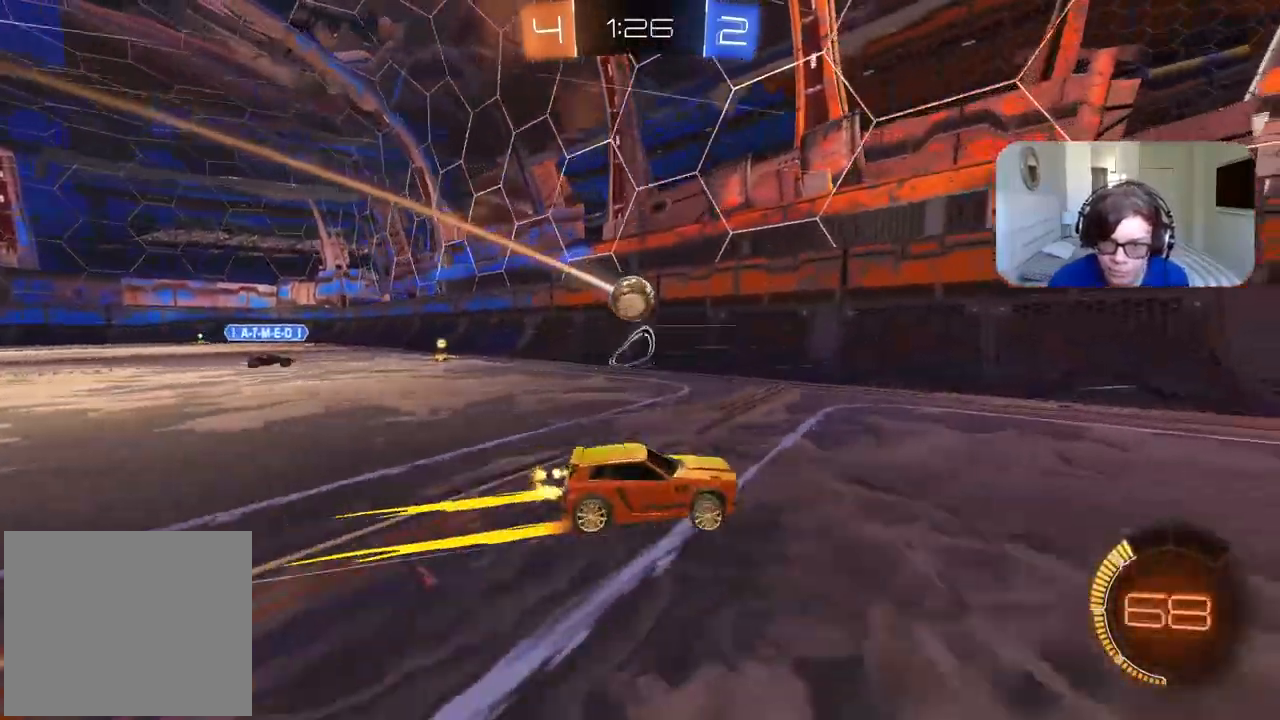
{"dt_ms": 500, "buttons": ["R2"], "left_stick": "right", "right_stick": "center", "events": [[50, "L1", "up"]]}
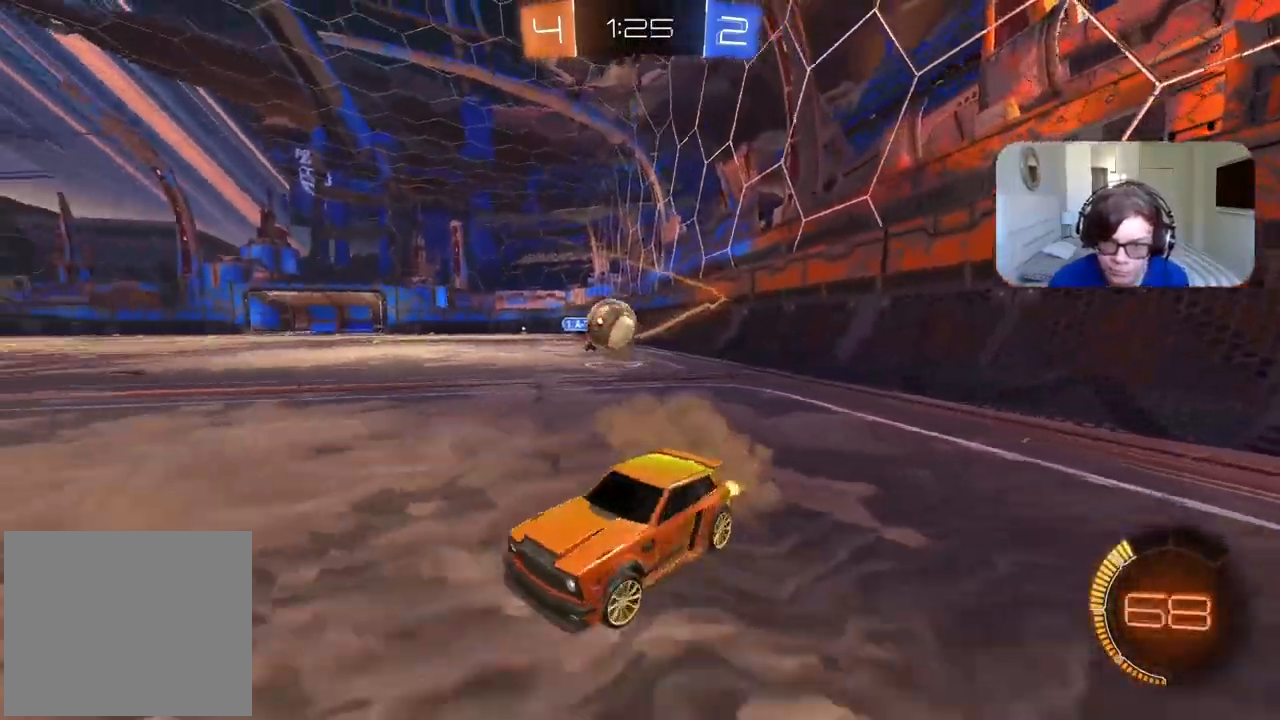
{"dt_ms": 500, "buttons": ["CIRCLE", "R2"], "left_stick": "left", "right_stick": "center", "events": [[283, "R2", "up"], [300, "L1", "down"], [383, "L1", "up"], [383, "left_stick", "left"], [417, "R2", "down"], [450, "CIRCLE", "down"]]}
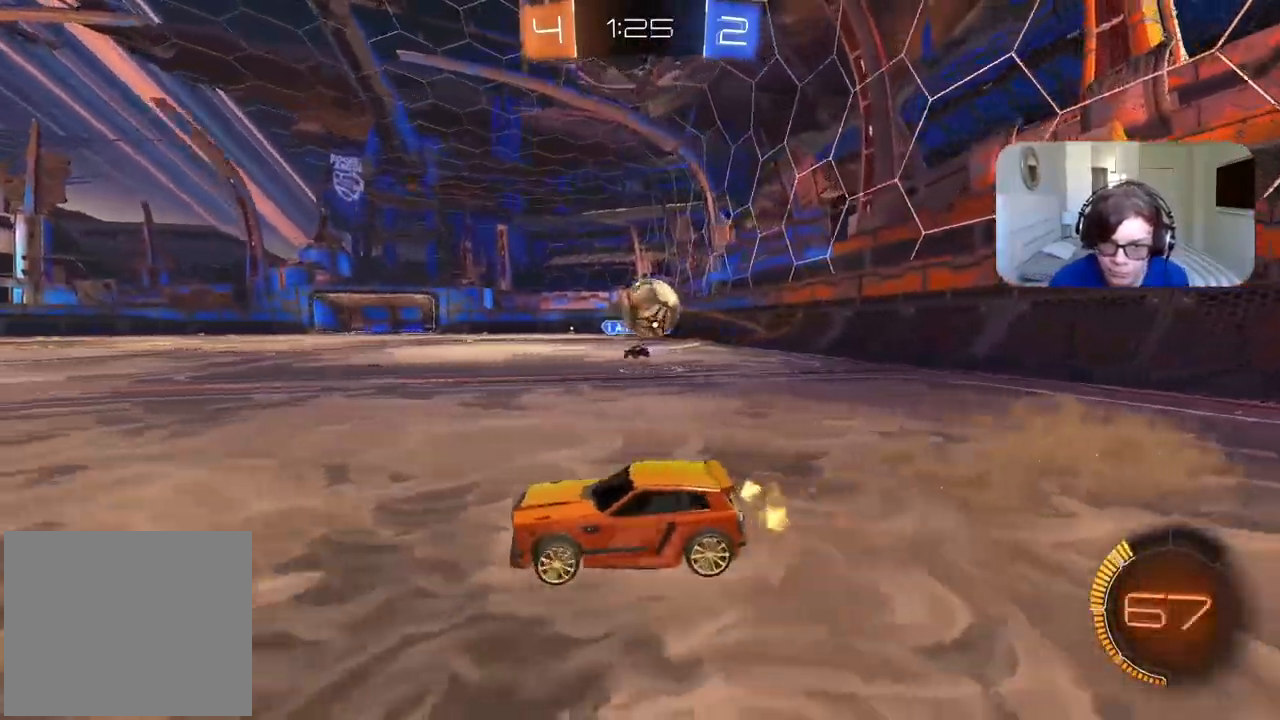
{"dt_ms": 500, "buttons": ["CIRCLE", "R2"], "left_stick": "left", "right_stick": "center", "events": []}
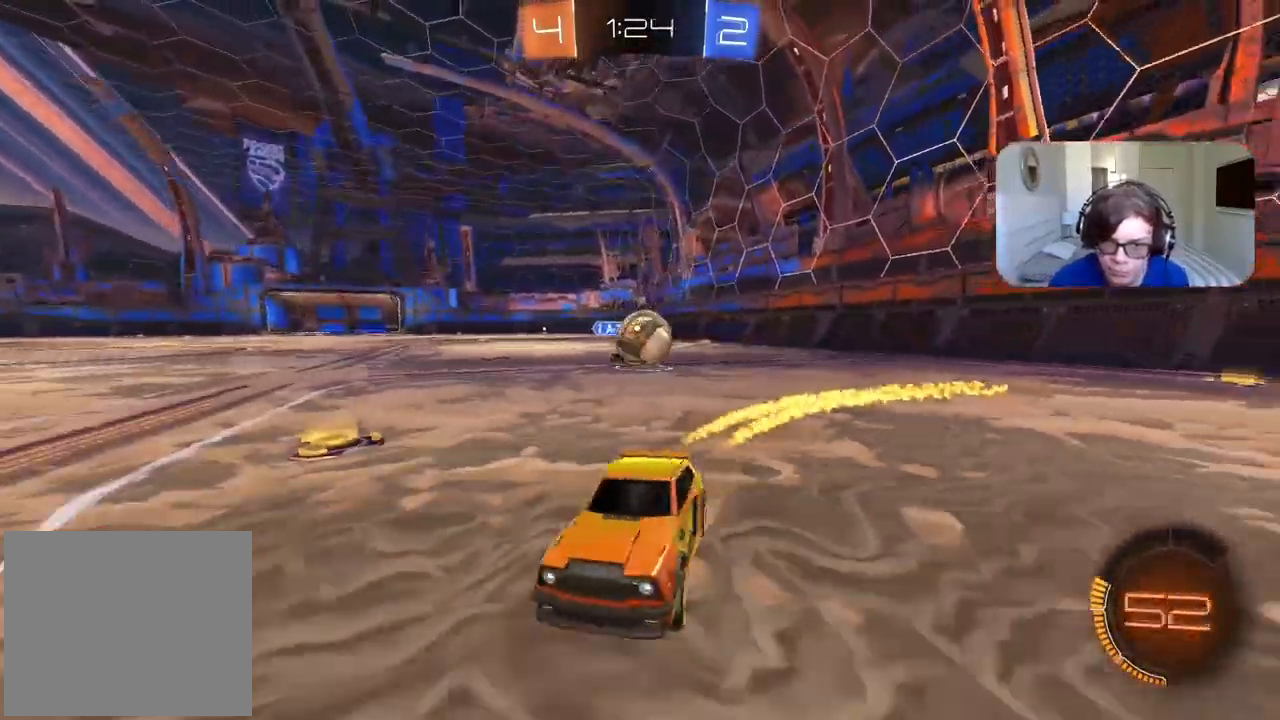
{"dt_ms": 500, "buttons": ["L1"], "left_stick": "right", "right_stick": "center", "events": [[183, "CIRCLE", "up"], [333, "left_stick", "right"], [417, "L1", "down"], [467, "R2", "up"]]}
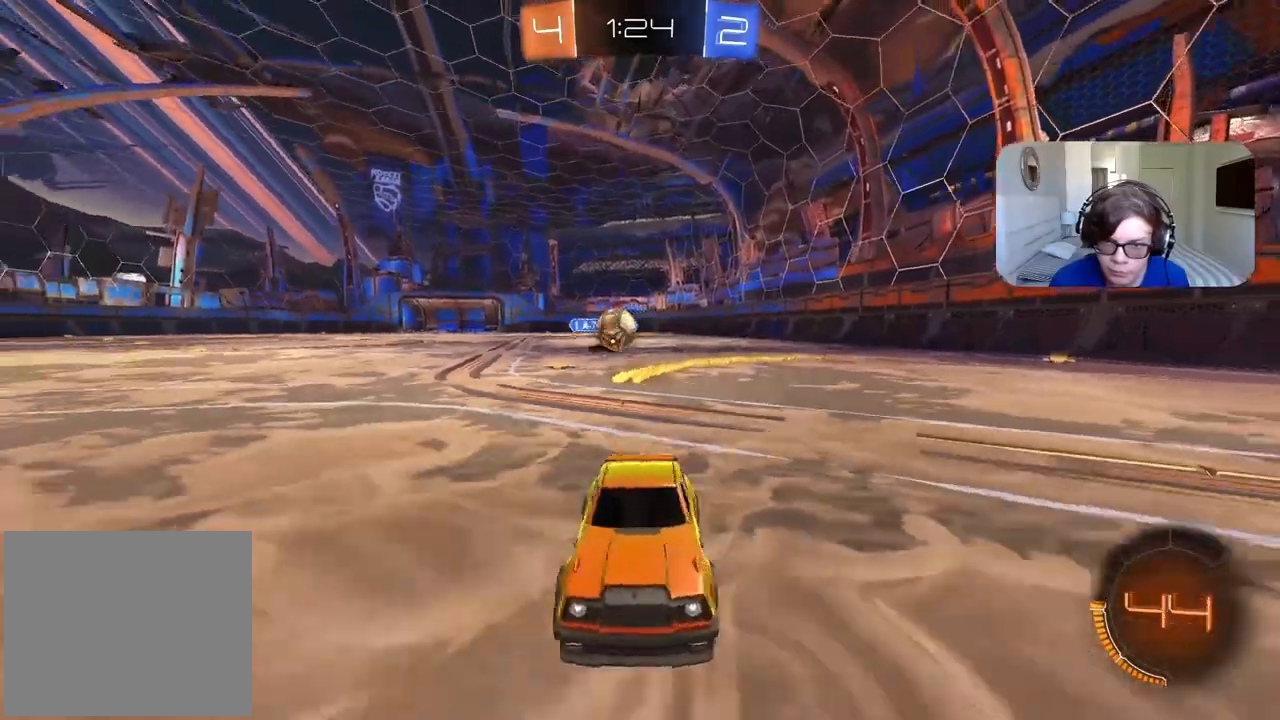
{"dt_ms": 500, "buttons": [], "left_stick": "right", "right_stick": "center", "events": [[183, "L1", "up"]]}
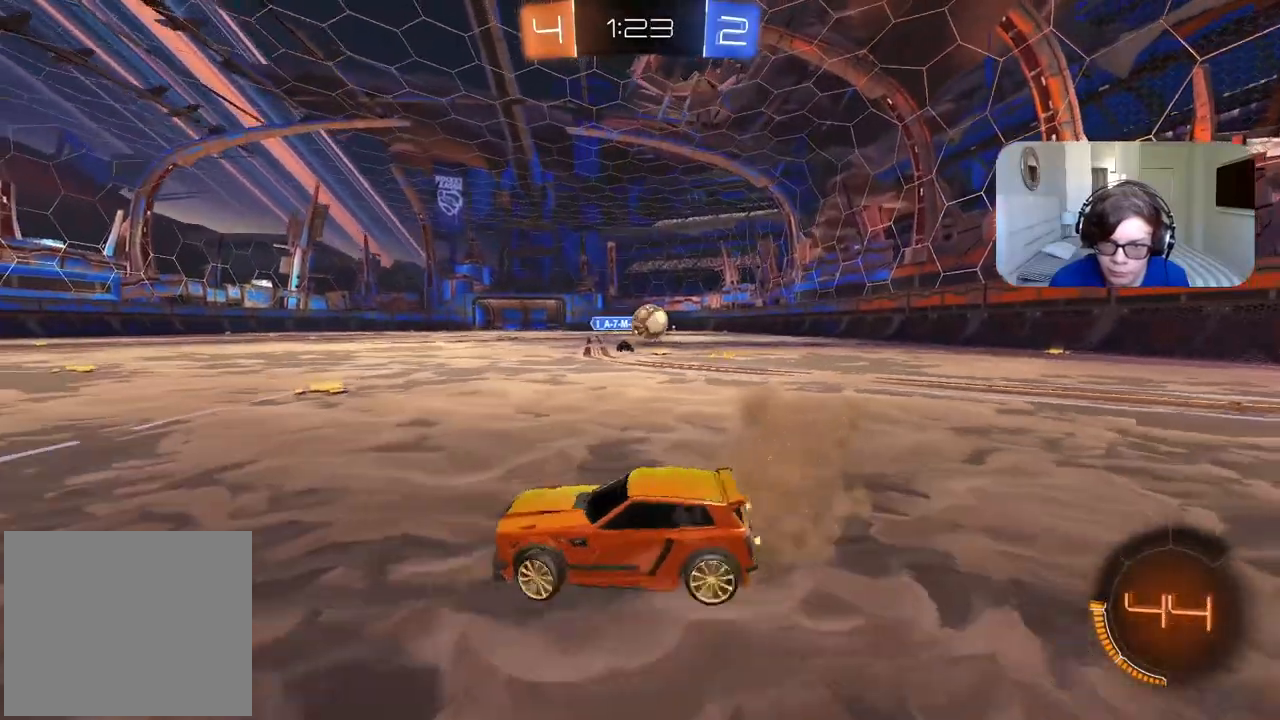
{"dt_ms": 500, "buttons": ["R2"], "left_stick": "center", "right_stick": "center", "events": [[217, "left_stick", "center"], [300, "R2", "down"]]}
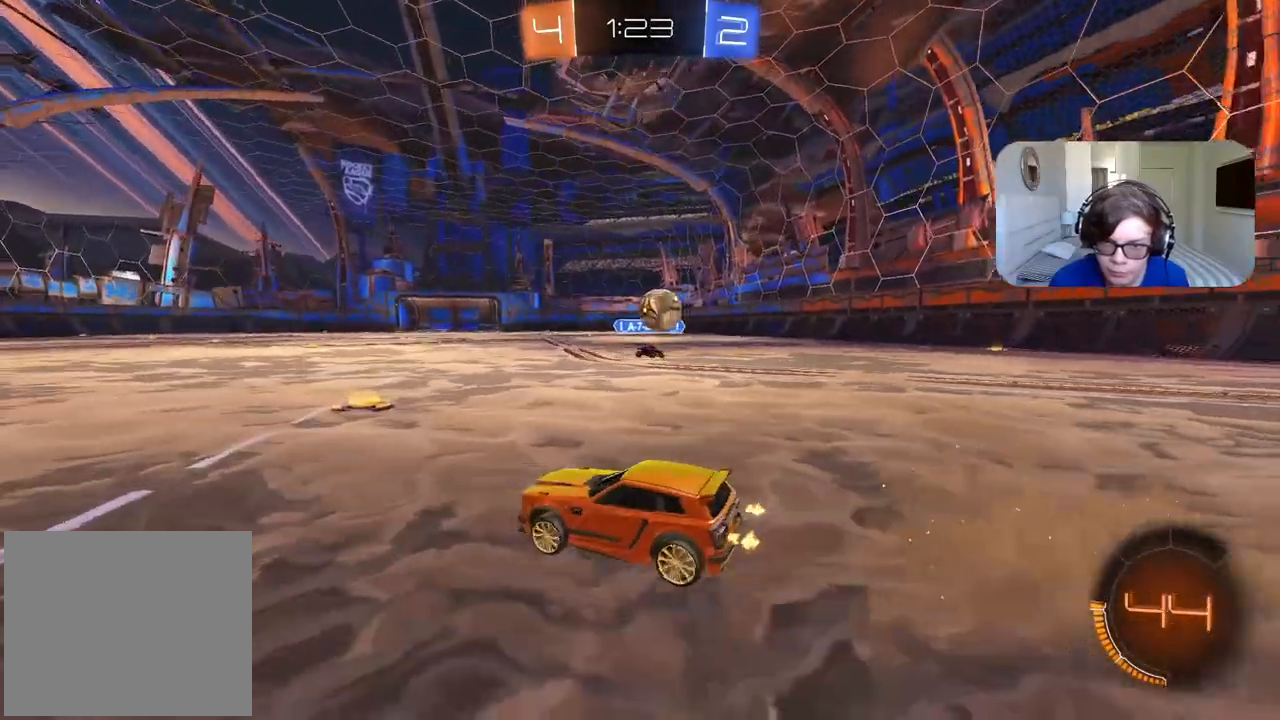
{"dt_ms": 500, "buttons": ["R2"], "left_stick": "center", "right_stick": "center", "events": [[117, "left_stick", "left"], [350, "left_stick", "center"]]}
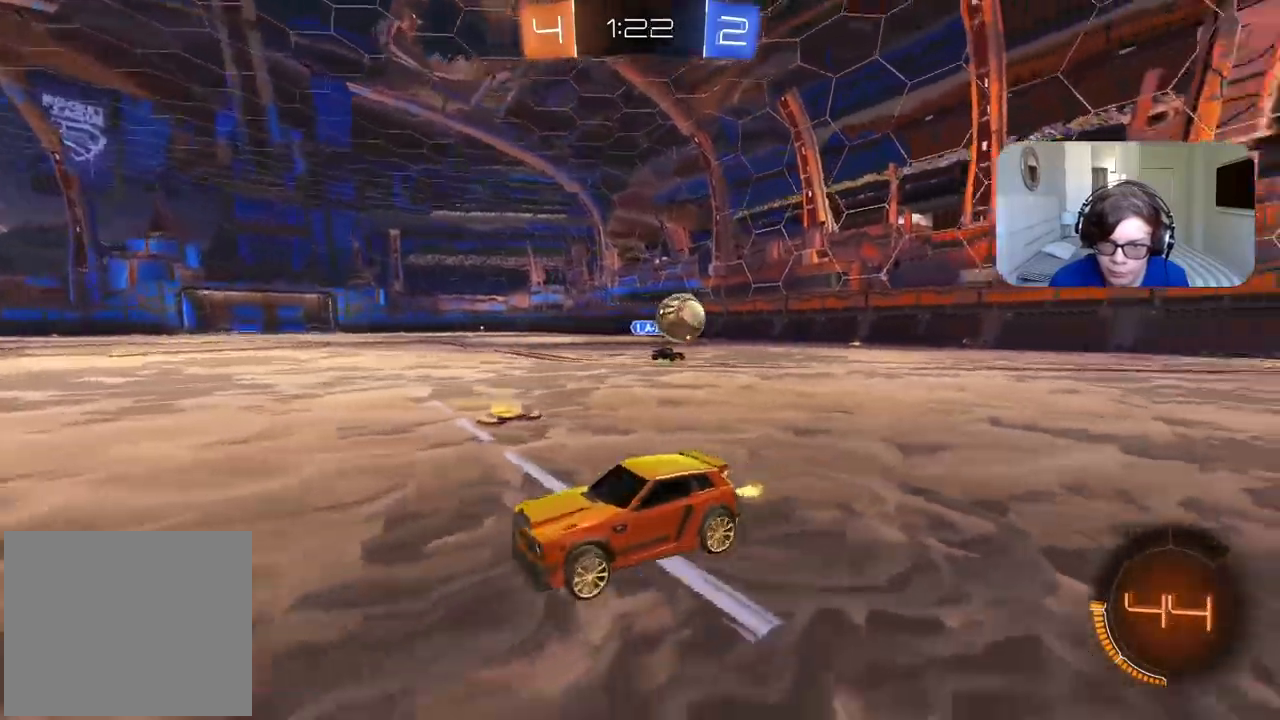
{"dt_ms": 500, "buttons": ["L1"], "left_stick": "left", "right_stick": "center", "events": [[17, "left_stick", "left"], [400, "L1", "down"], [450, "R2", "up"]]}
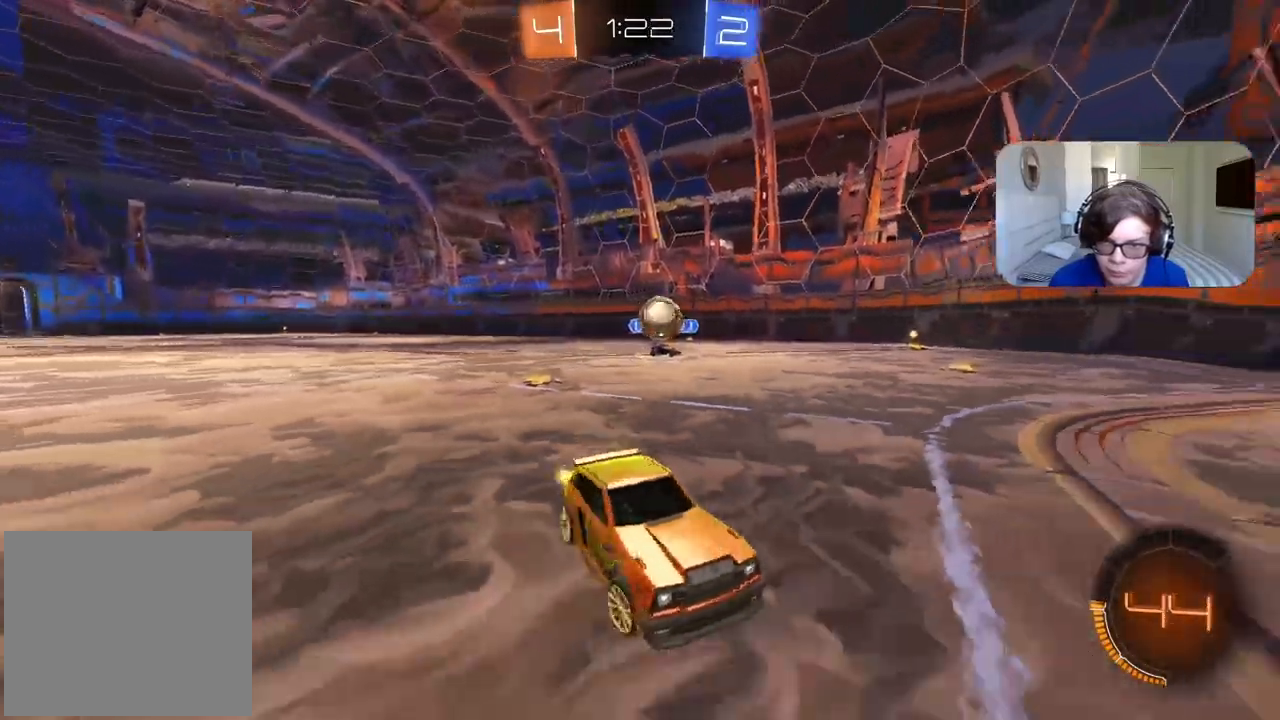
{"dt_ms": 500, "buttons": [], "left_stick": "left", "right_stick": "center", "events": [[100, "L1", "up"]]}
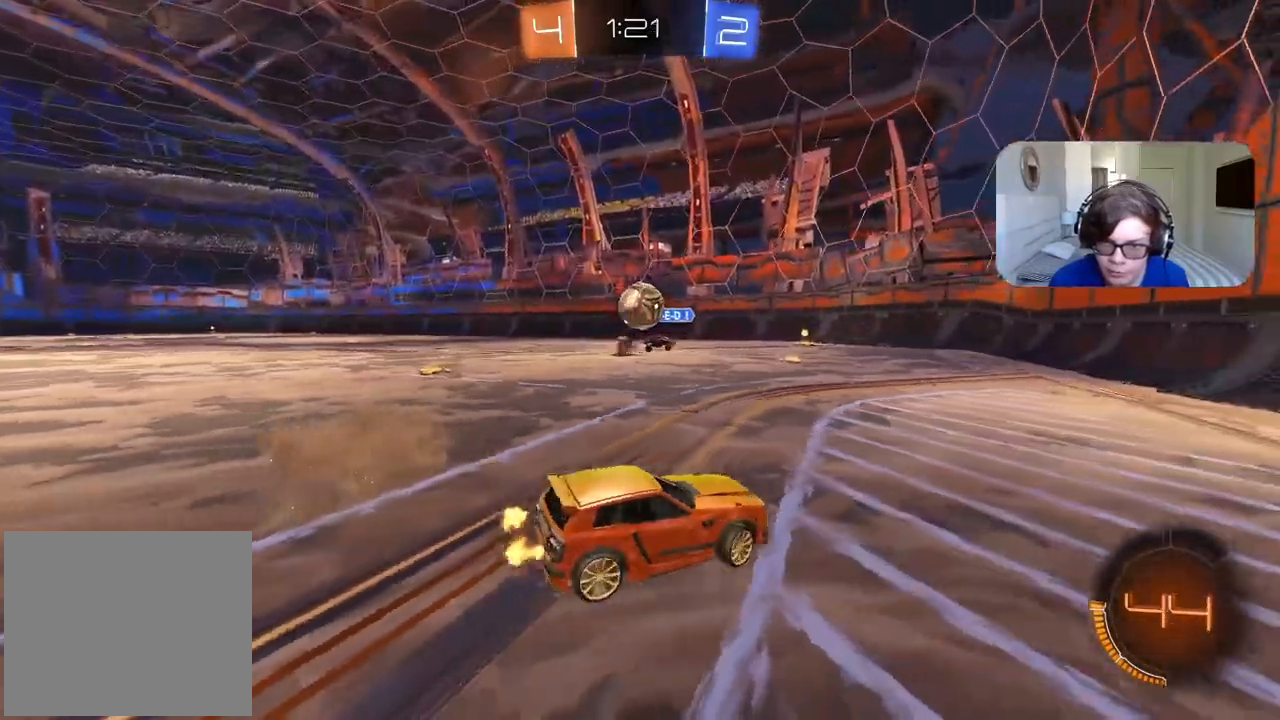
{"dt_ms": 500, "buttons": ["L2"], "left_stick": "center", "right_stick": "center", "events": [[67, "left_stick", "down-left"], [383, "left_stick", "right"], [400, "L2", "down"], [483, "left_stick", "center"]]}
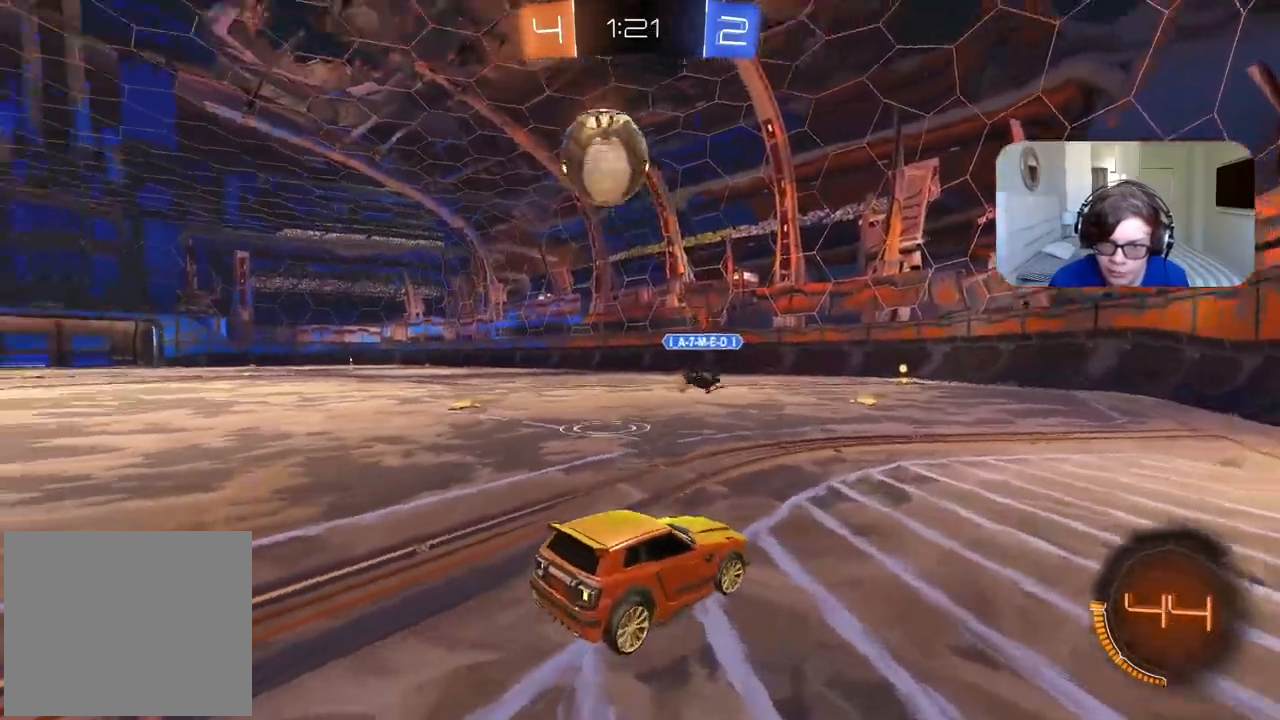
{"dt_ms": 500, "buttons": [], "left_stick": "down", "right_stick": "center", "events": [[117, "left_stick", "right"], [233, "left_stick", "center"], [267, "L1", "down"], [317, "L1", "up"], [317, "left_stick", "down"], [333, "L2", "up"]]}
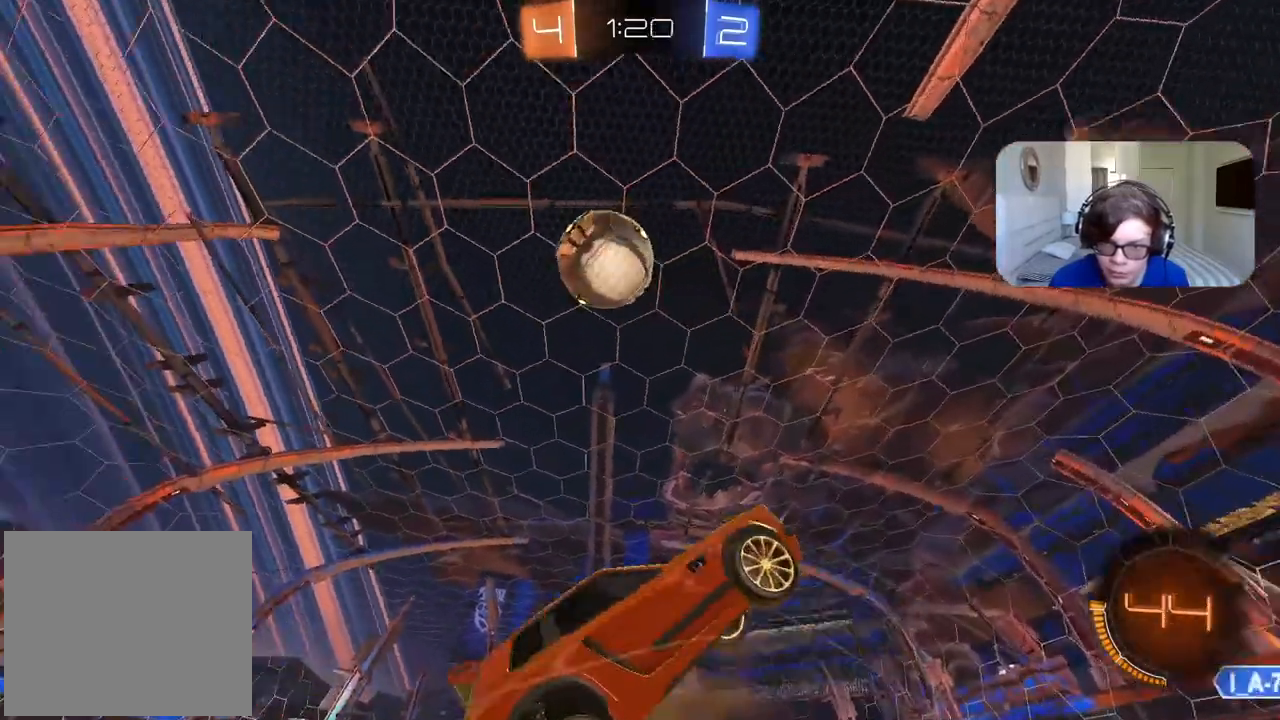
{"dt_ms": 500, "buttons": ["L2", "R2"], "left_stick": "up", "right_stick": "center", "events": [[150, "left_stick", "left"], [167, "TRIANGLE", "down"], [183, "L2", "down"], [217, "left_stick", "up"], [233, "TRIANGLE", "up"], [433, "R2", "down"]]}
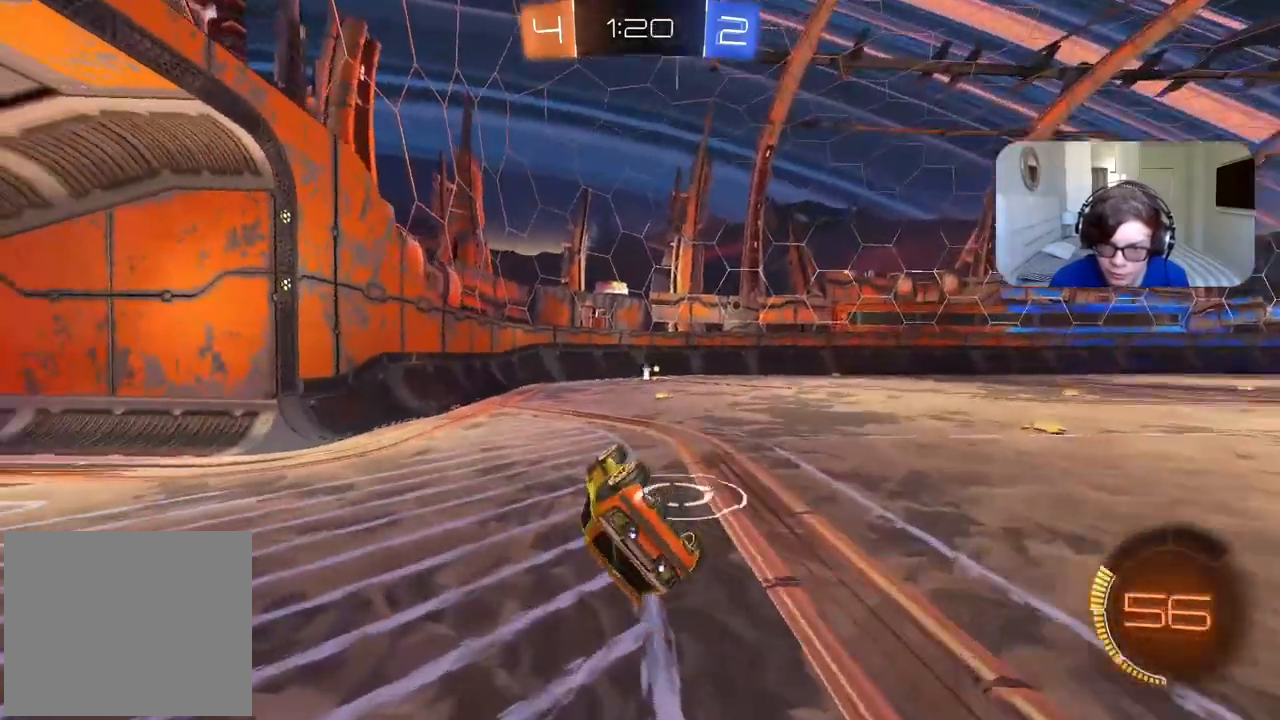
{"dt_ms": 500, "buttons": ["R2"], "left_stick": "left", "right_stick": "center", "events": [[117, "left_stick", "up-right"], [333, "L2", "up"], [333, "left_stick", "center"], [500, "left_stick", "left"]]}
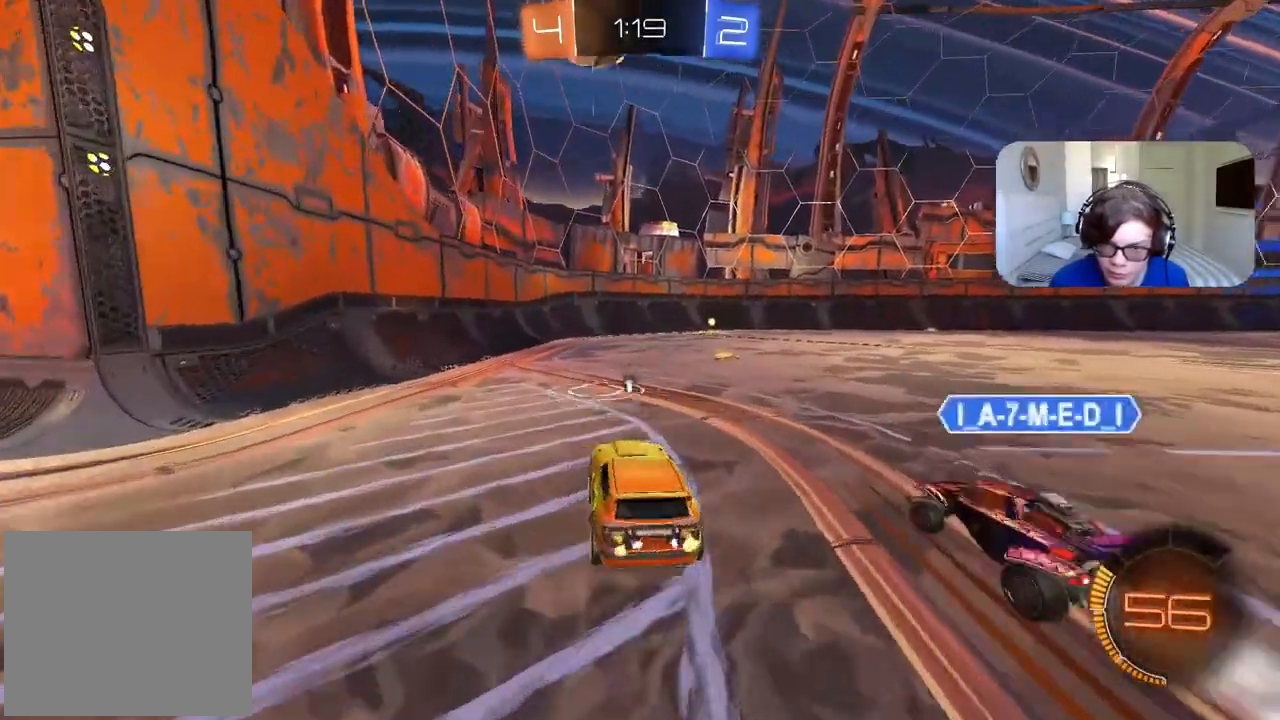
{"dt_ms": 500, "buttons": ["R2"], "left_stick": "center", "right_stick": "center", "events": [[233, "left_stick", "center"], [300, "TRIANGLE", "down"], [383, "TRIANGLE", "up"]]}
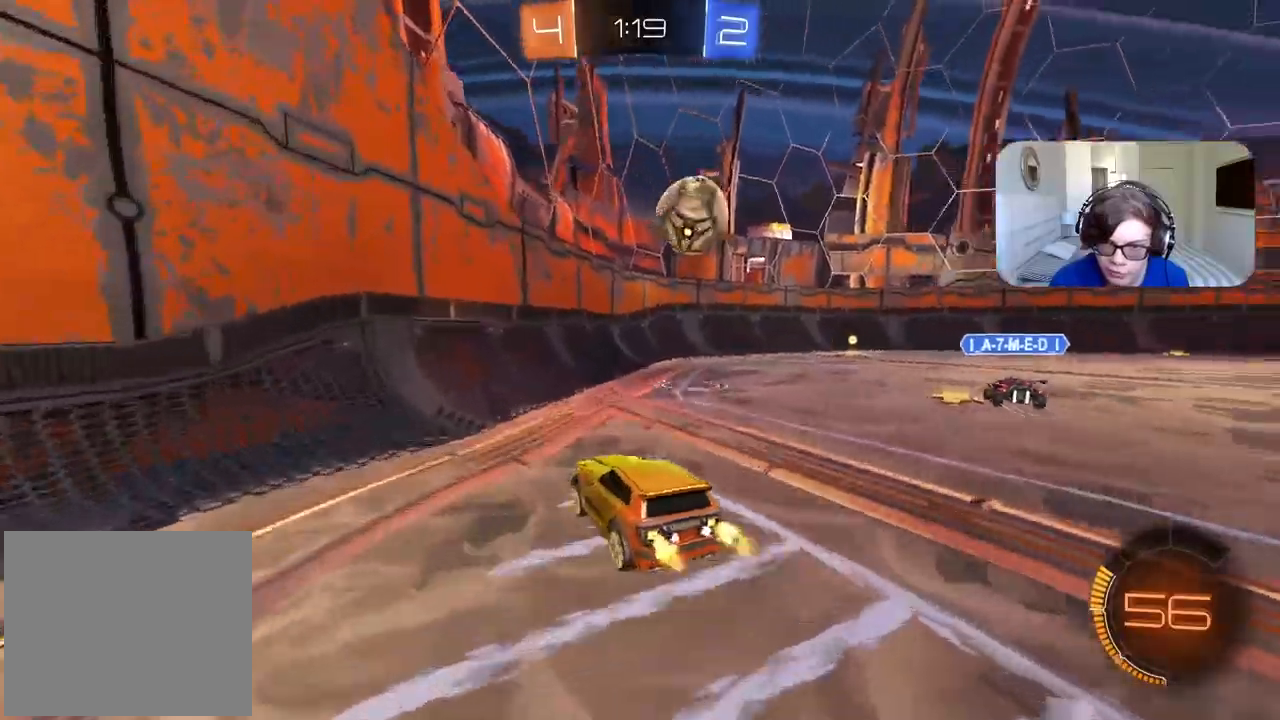
{"dt_ms": 500, "buttons": ["R2"], "left_stick": "center", "right_stick": "center", "events": [[50, "left_stick", "right"], [217, "left_stick", "center"]]}